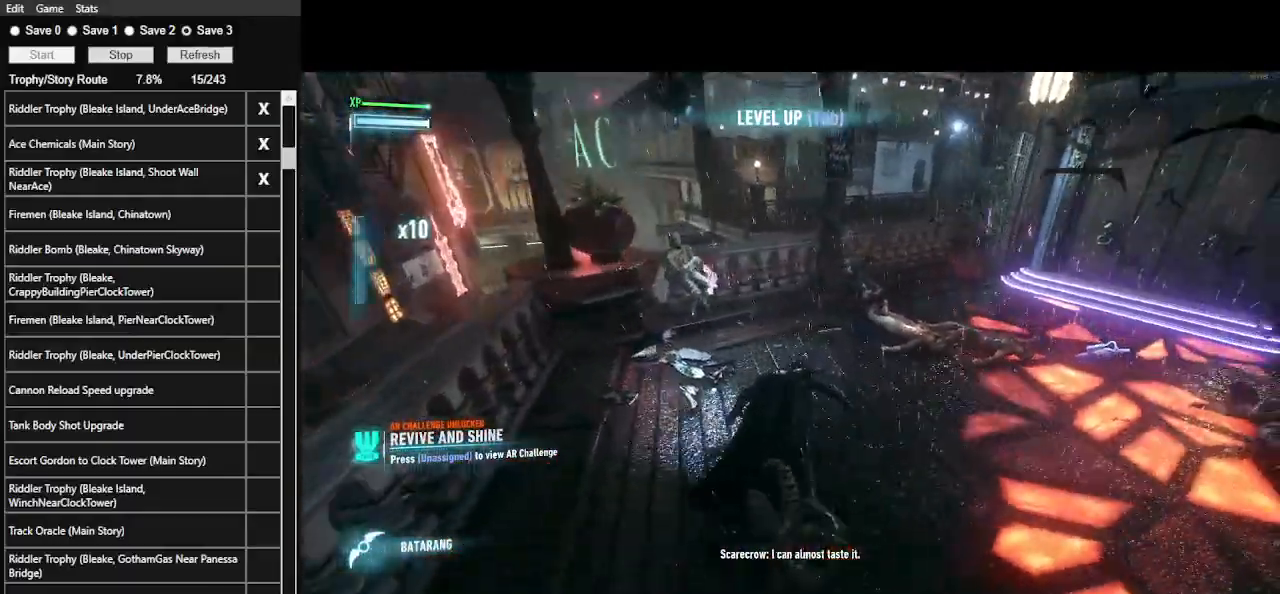
Gameplay with keyboard and mouse; each line is a JSON object with the keys and mouse buttons held at the frame after it. "events" lists presses ("down") and releases ("up") of ".", "/", "0", "1", "2", "3", "4", "5", "6", "7", "8", "9", "a", "alt_l", "alt_r", "b", "backslash", "backspace", "c", "caps_lock", "comma", "ctrl_l", "ctrl_r", "d", "e", "equals", "f", "g", "h", "i", "j", "k", "l", "lbracket", "m", "minus", "n", "o", "p", "q", "quote", "r", "rbracket", "return", "s", "semicolon", "shift_l", "shift_r", "space", "super_l", "super_r", "t", "tab", "tilde", "u", "v", "w", "x", "y", "z", "mouse_left", "mouse_wheel" and "mouse_right" between this image and that frame as [ms after this image, input, new state], when the widget could be followed in between. "mouse_left", "mouse_wheel", "mouse_right" = the "left", "wheel", "right" buttons of the "mouse" list. No other keys are recorded. "wheel" means that the mouse wheel is clicked or scrolled. Not read: mouse_move.
{"keys": ["3", "ctrl_l", "w"], "mouse": [], "events": [[467, "3", "down"]]}
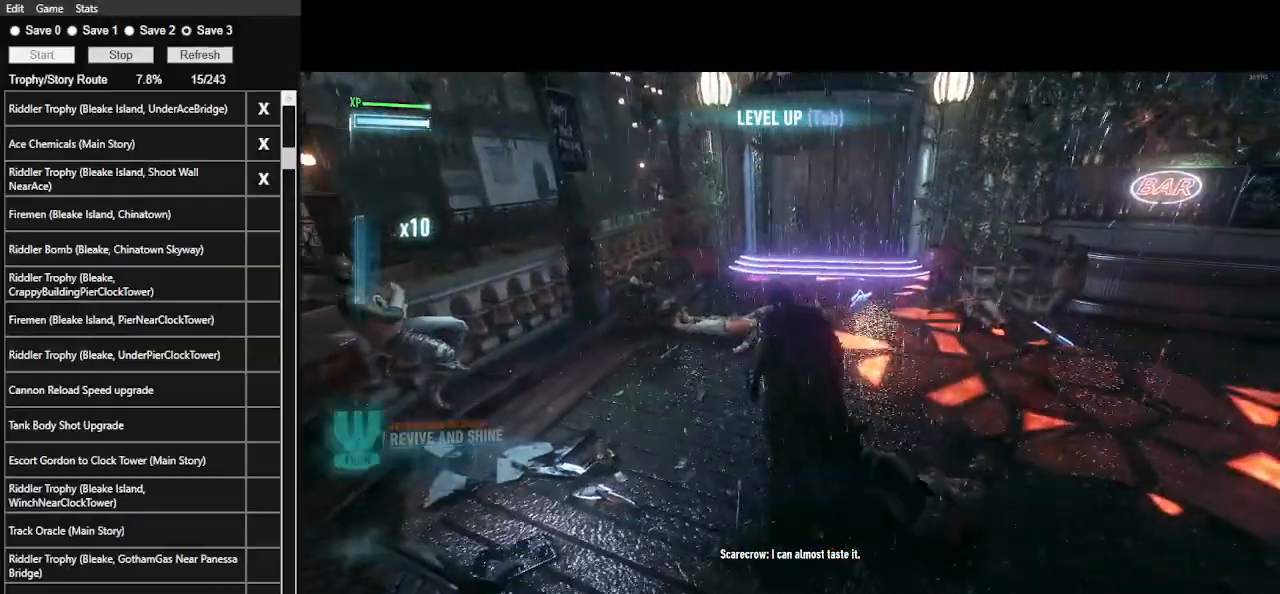
{"keys": ["ctrl_l", "d", "w"], "mouse": [], "events": [[133, "3", "up"], [500, "d", "down"]]}
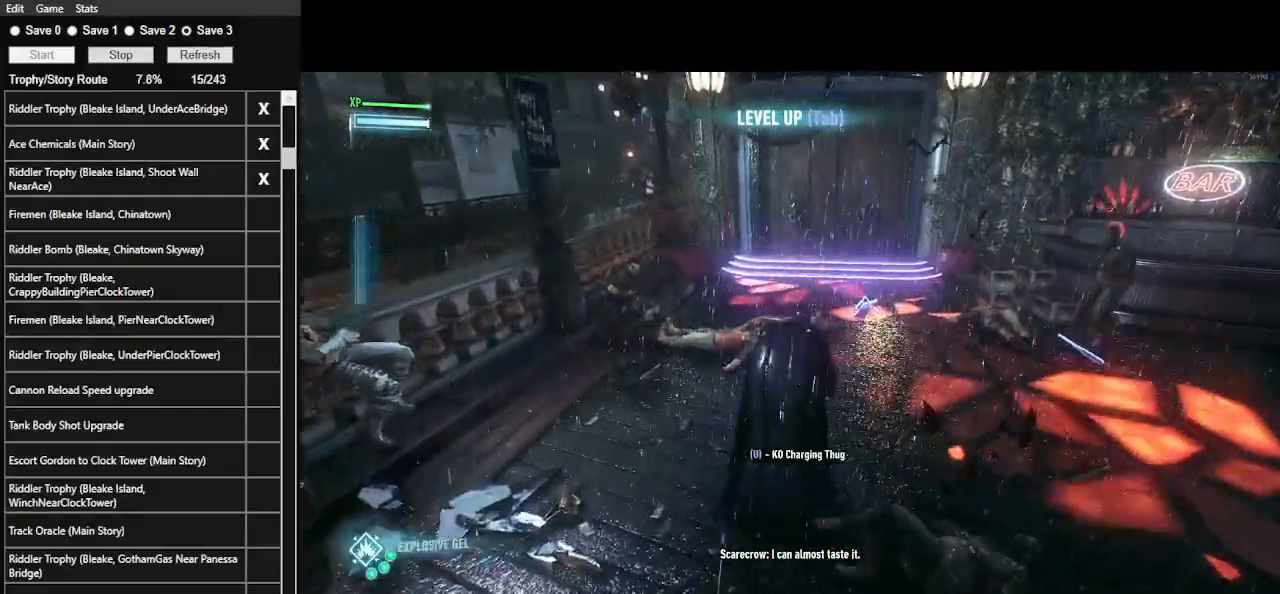
{"keys": [], "mouse": [], "events": [[167, "ctrl_l", "up"], [233, "d", "up"], [267, "w", "up"]]}
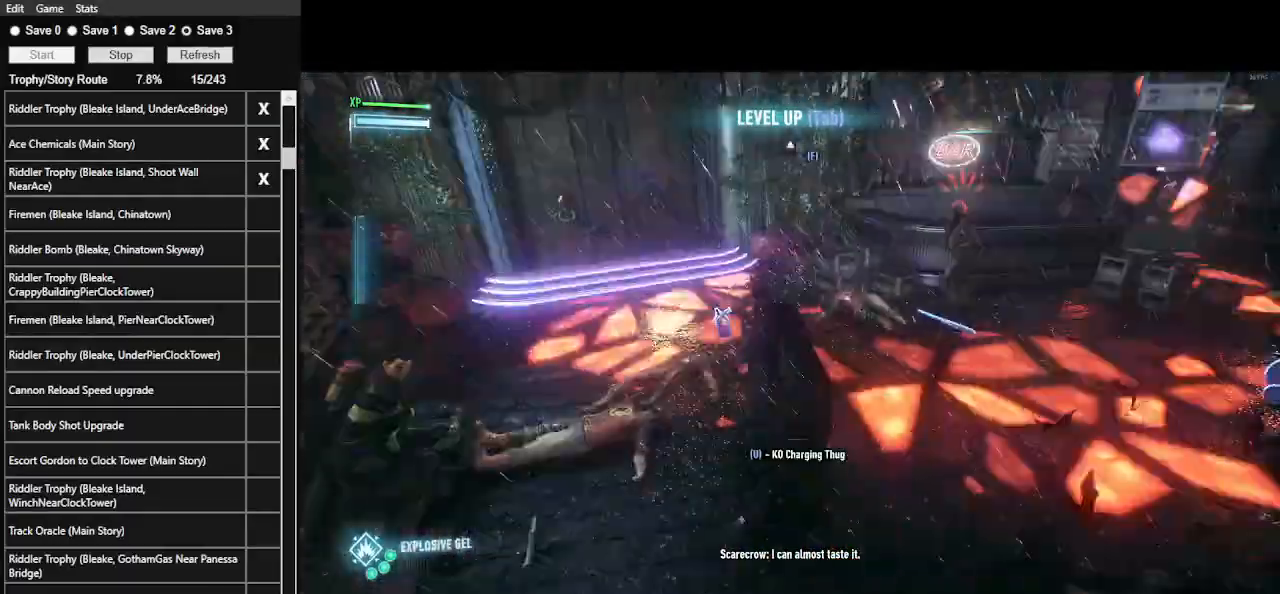
{"keys": [], "mouse": [], "events": [[200, "1", "down"], [467, "1", "up"]]}
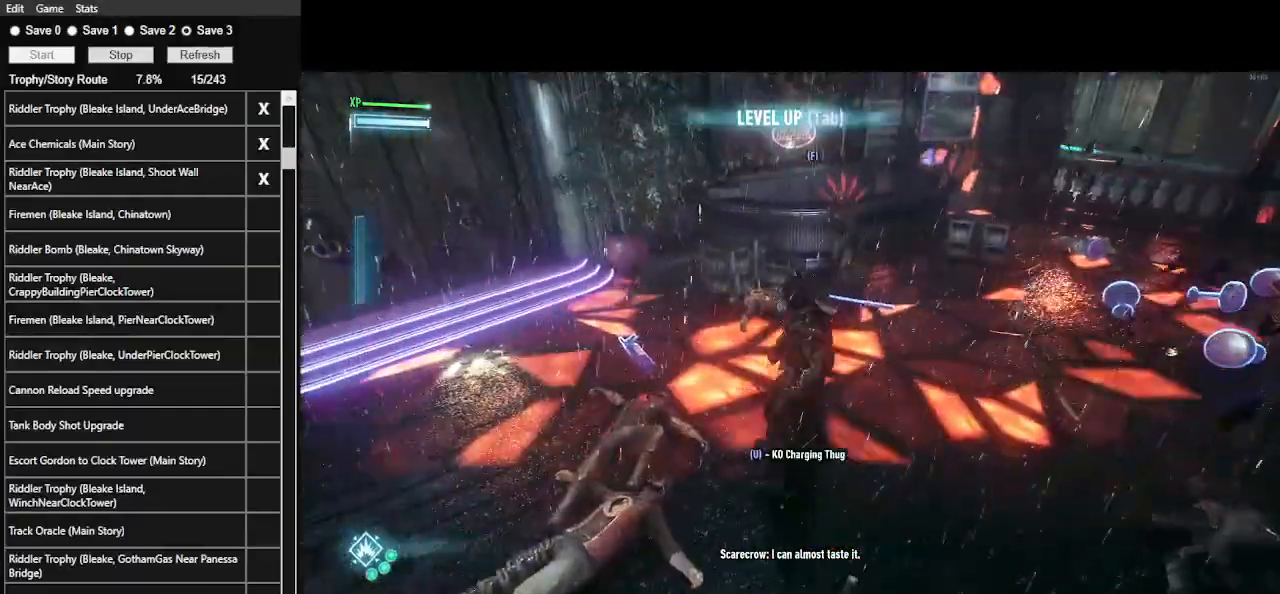
{"keys": ["ctrl_l", "w"], "mouse": [], "events": [[333, "w", "down"], [400, "ctrl_l", "down"]]}
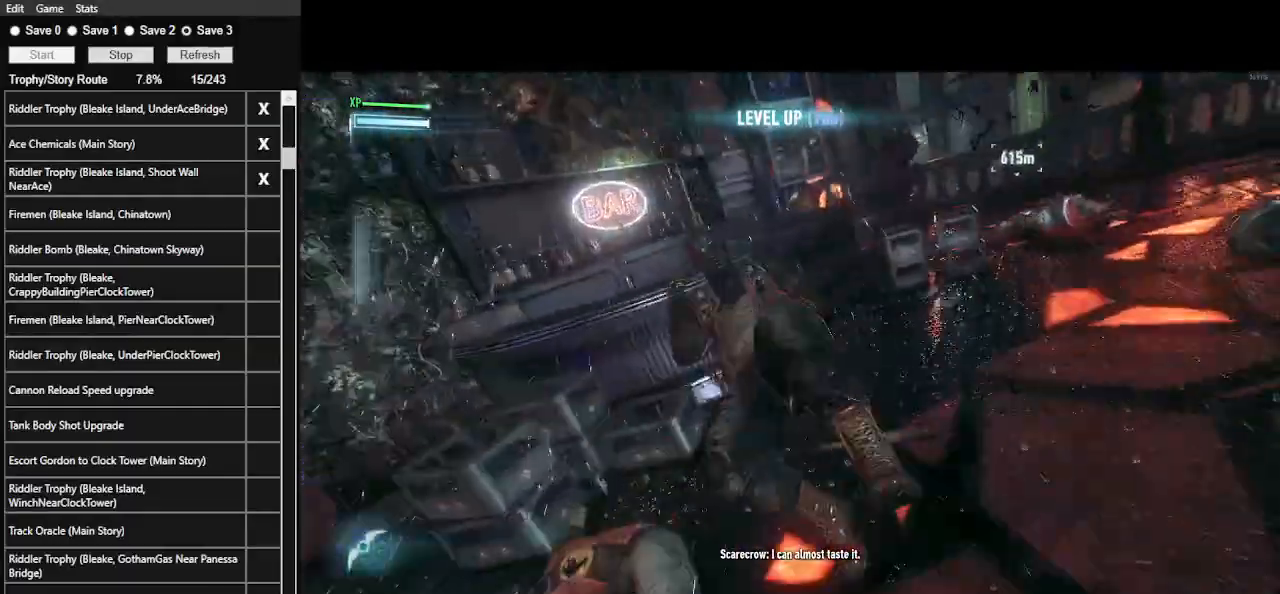
{"keys": [], "mouse": [], "events": [[67, "space", "down"], [233, "space", "up"], [267, "ctrl_l", "up"], [500, "w", "up"]]}
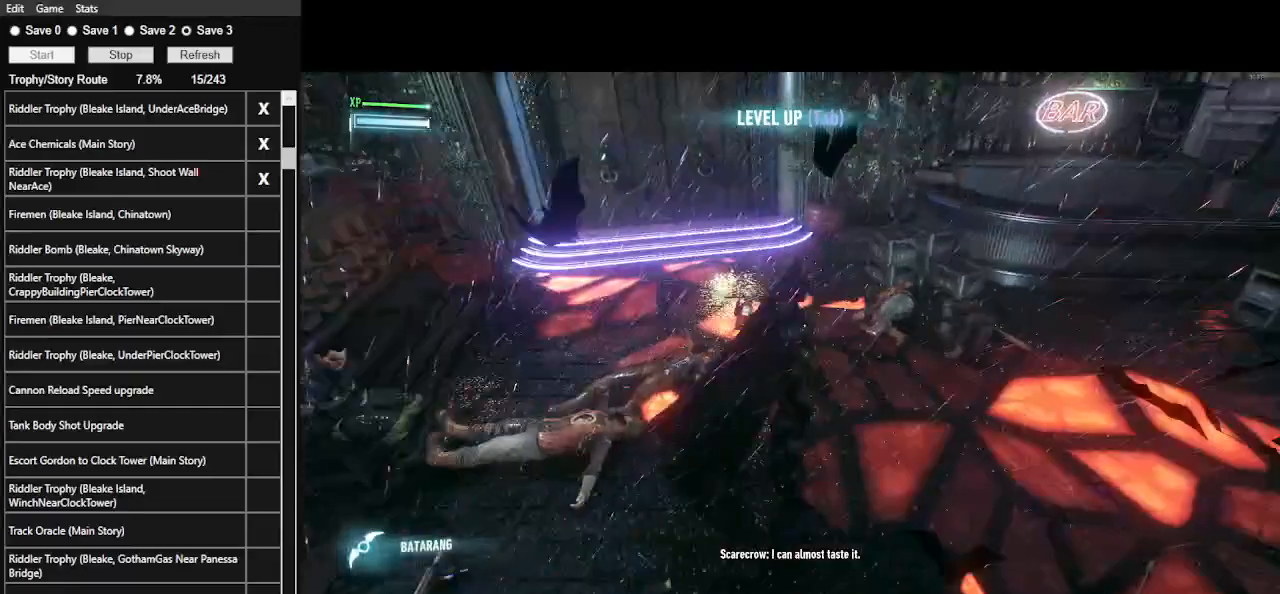
{"keys": [], "mouse": [], "events": [[233, "3", "down"], [400, "3", "up"]]}
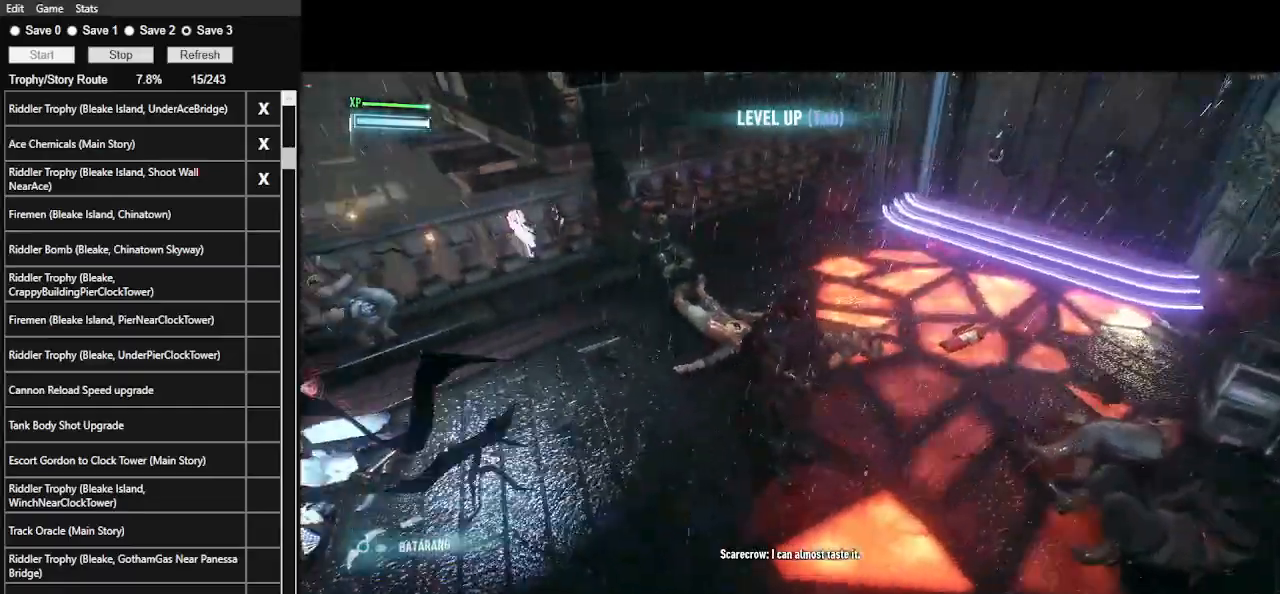
{"keys": ["ctrl_l", "w"], "mouse": [], "events": [[267, "w", "down"], [433, "ctrl_l", "down"]]}
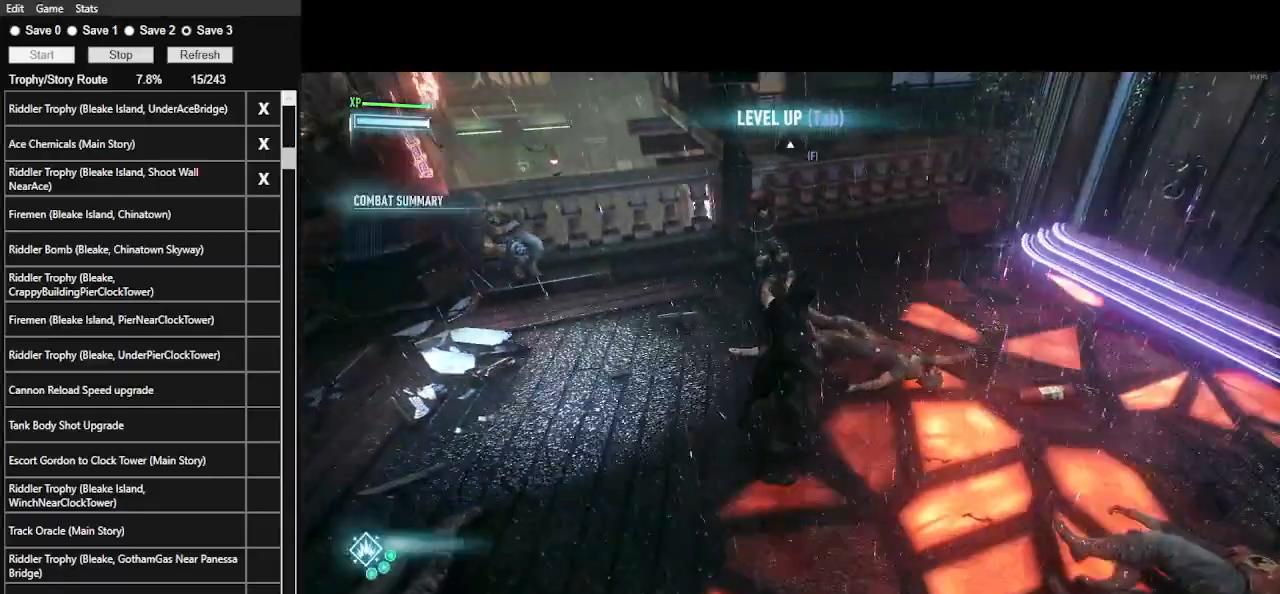
{"keys": [], "mouse": [], "events": [[133, "ctrl_l", "up"], [500, "w", "up"]]}
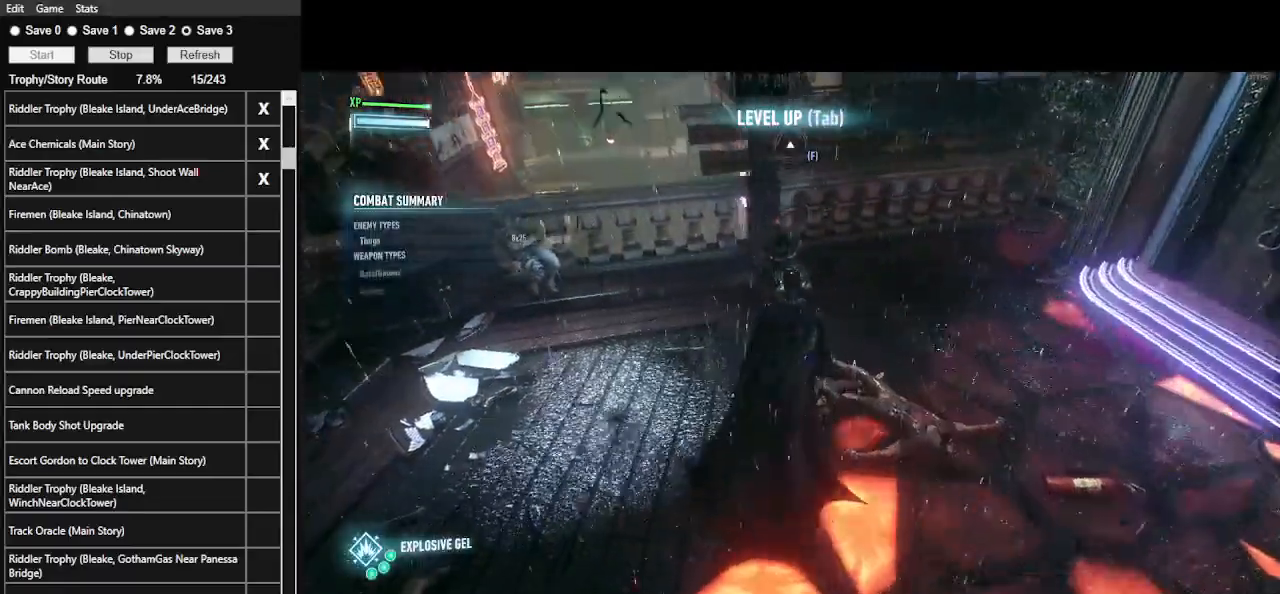
{"keys": [], "mouse": [], "events": []}
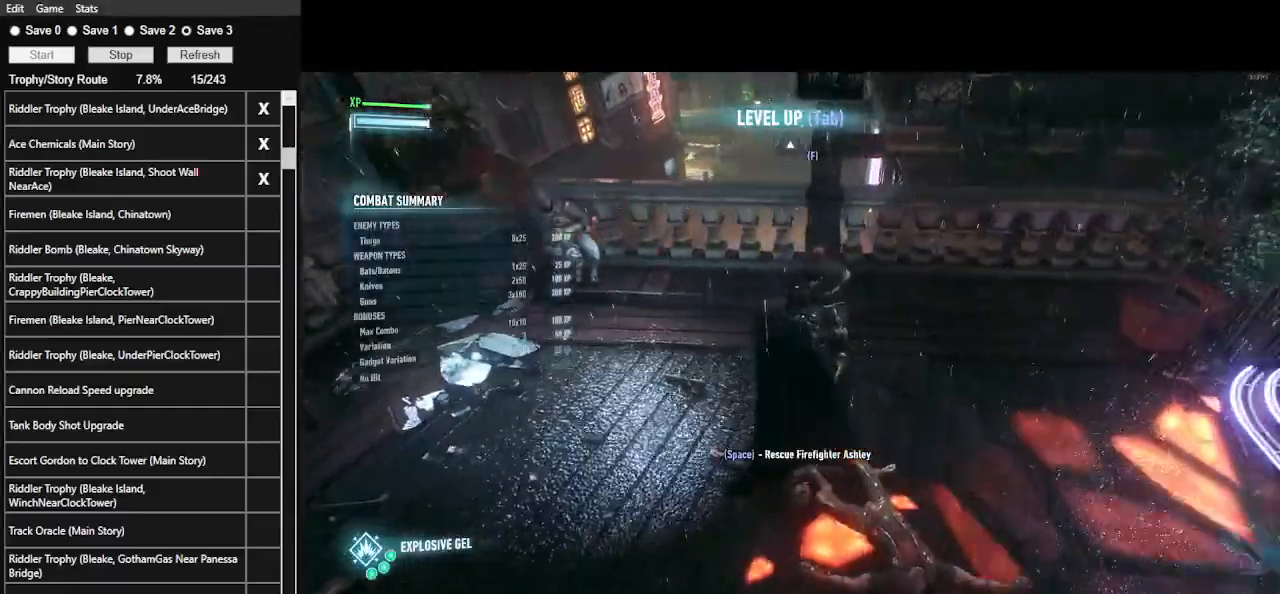
{"keys": [], "mouse": [], "events": []}
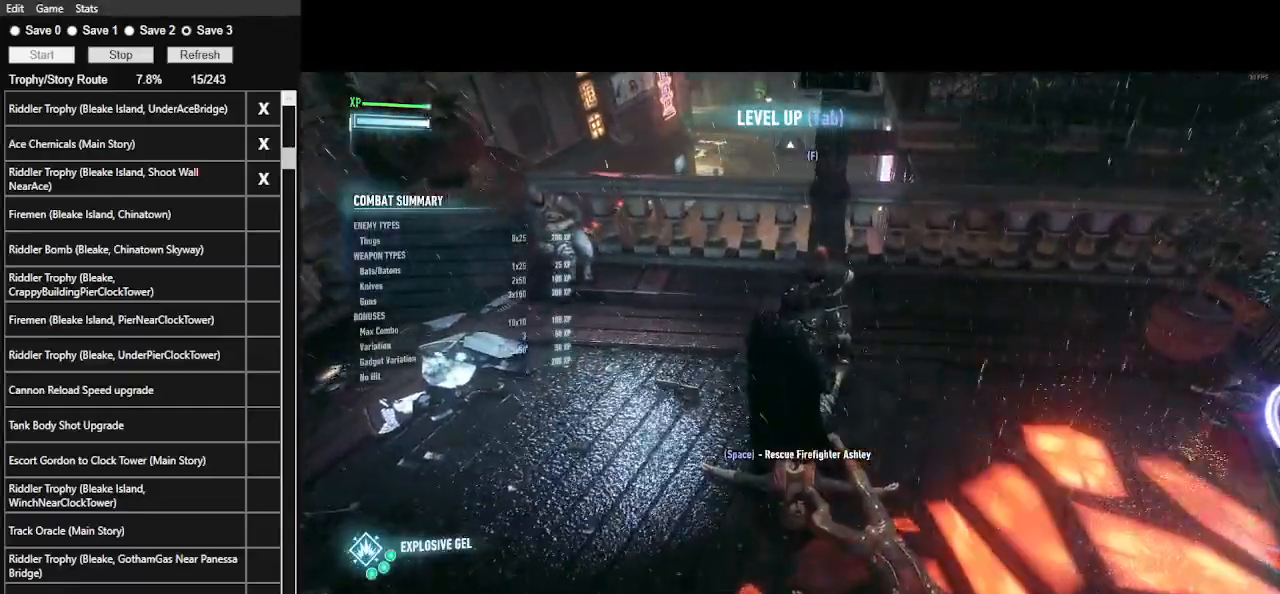
{"keys": ["a", "ctrl_l", "w"], "mouse": [], "events": [[467, "a", "down"], [467, "w", "down"], [500, "ctrl_l", "down"]]}
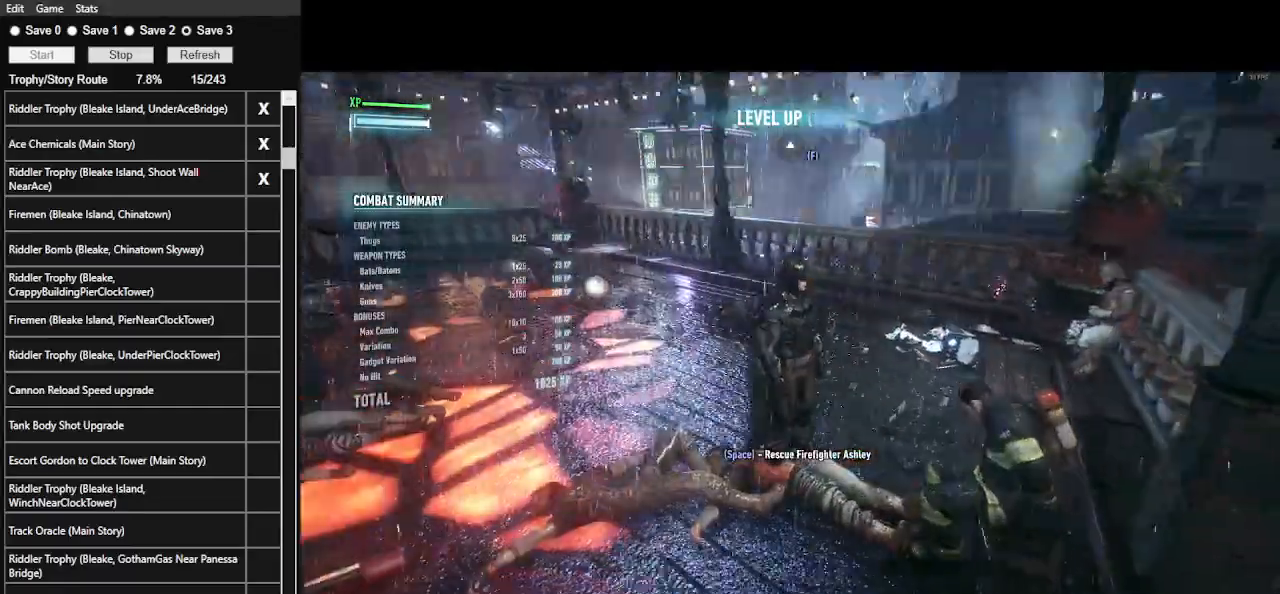
{"keys": ["a", "ctrl_l", "w"], "mouse": [], "events": []}
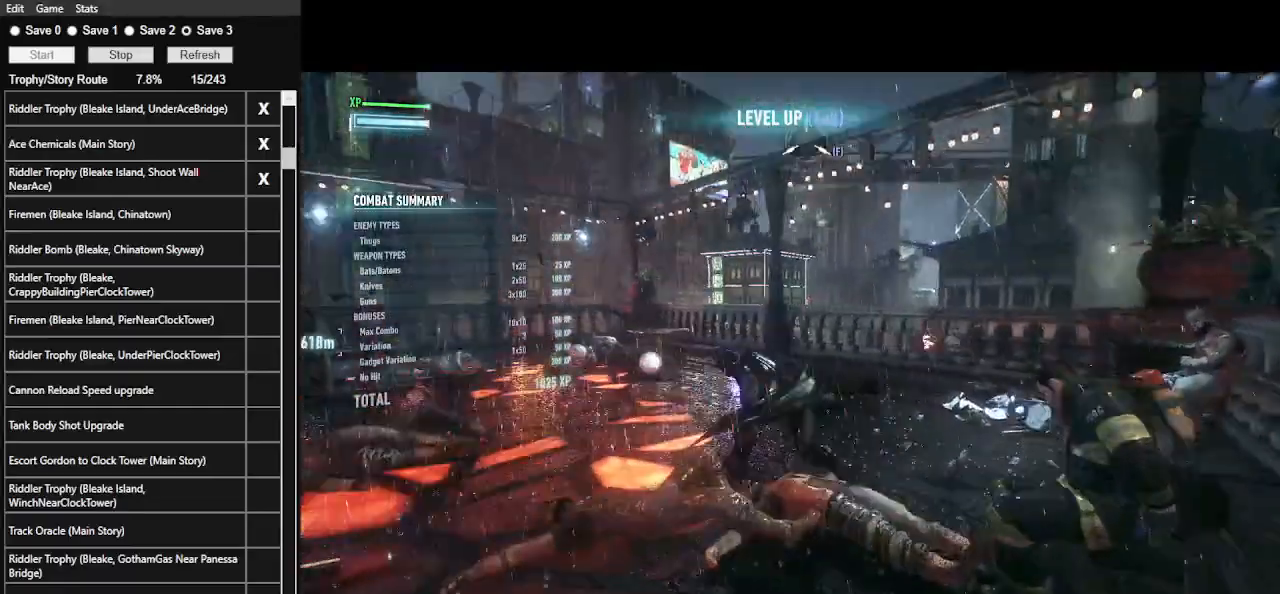
{"keys": [], "mouse": [], "events": [[67, "ctrl_l", "up"], [167, "a", "up"], [333, "w", "up"]]}
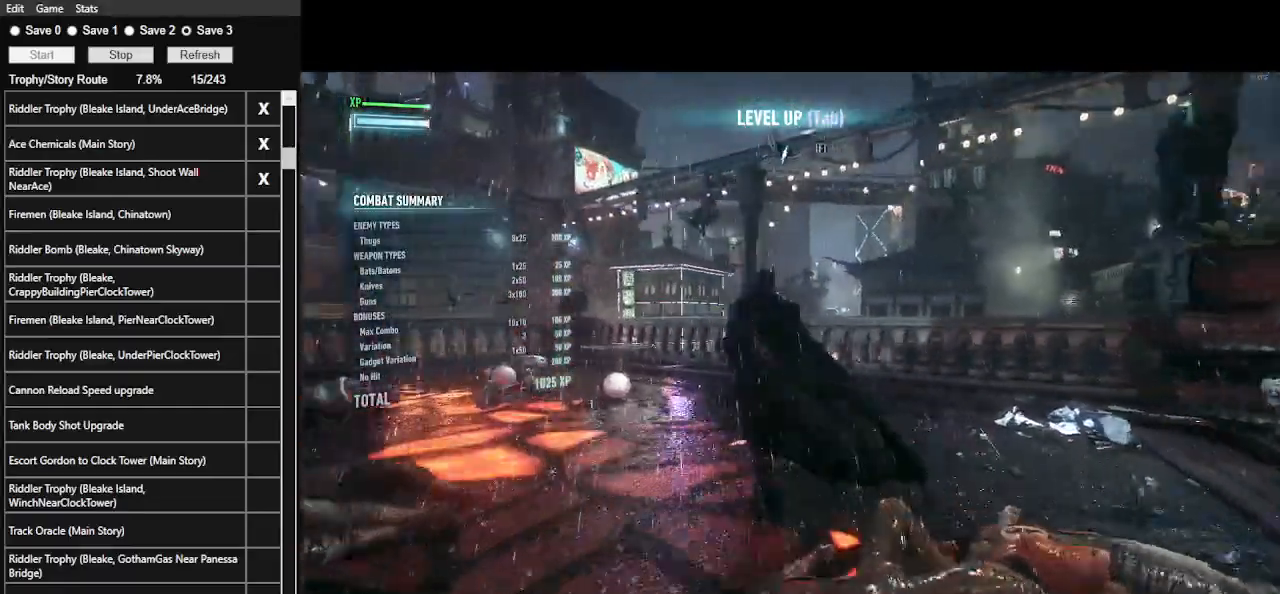
{"keys": [], "mouse": [], "events": []}
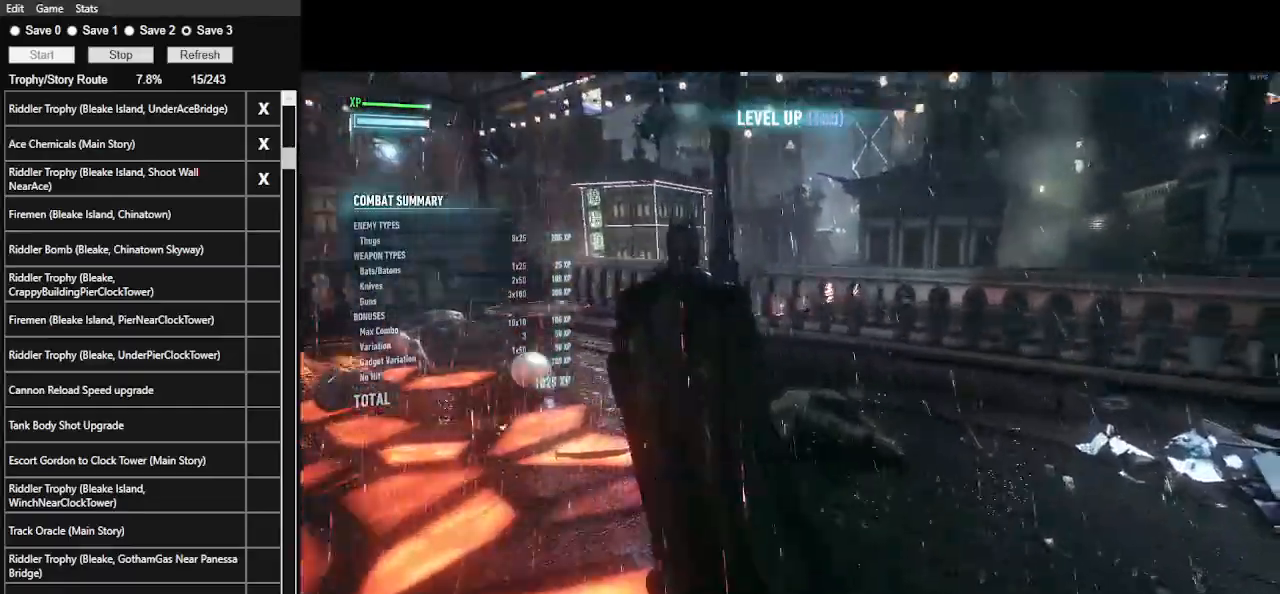
{"keys": [], "mouse": [], "events": []}
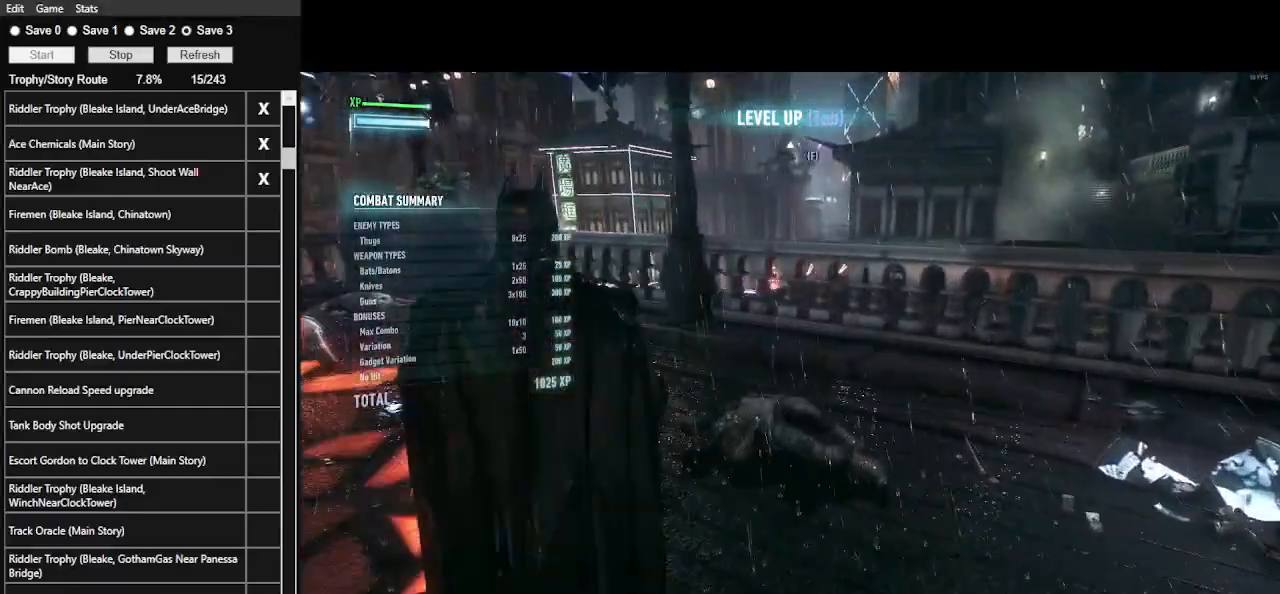
{"keys": ["d"], "mouse": [], "events": [[500, "d", "down"]]}
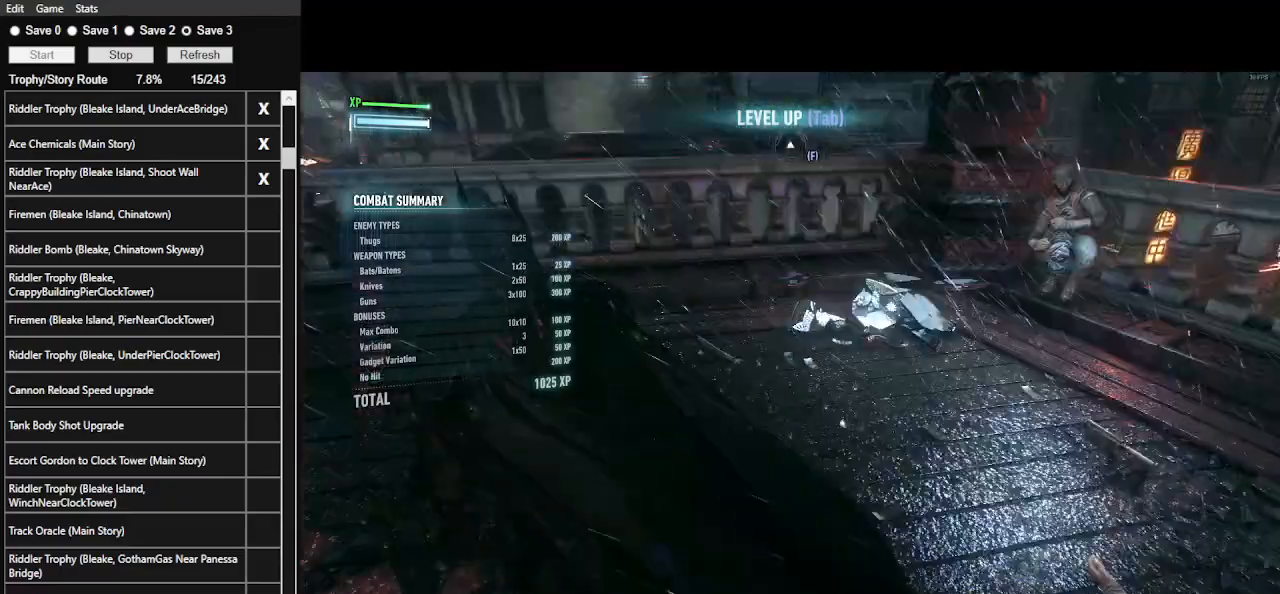
{"keys": ["w"], "mouse": [], "events": [[467, "d", "up"], [467, "w", "down"]]}
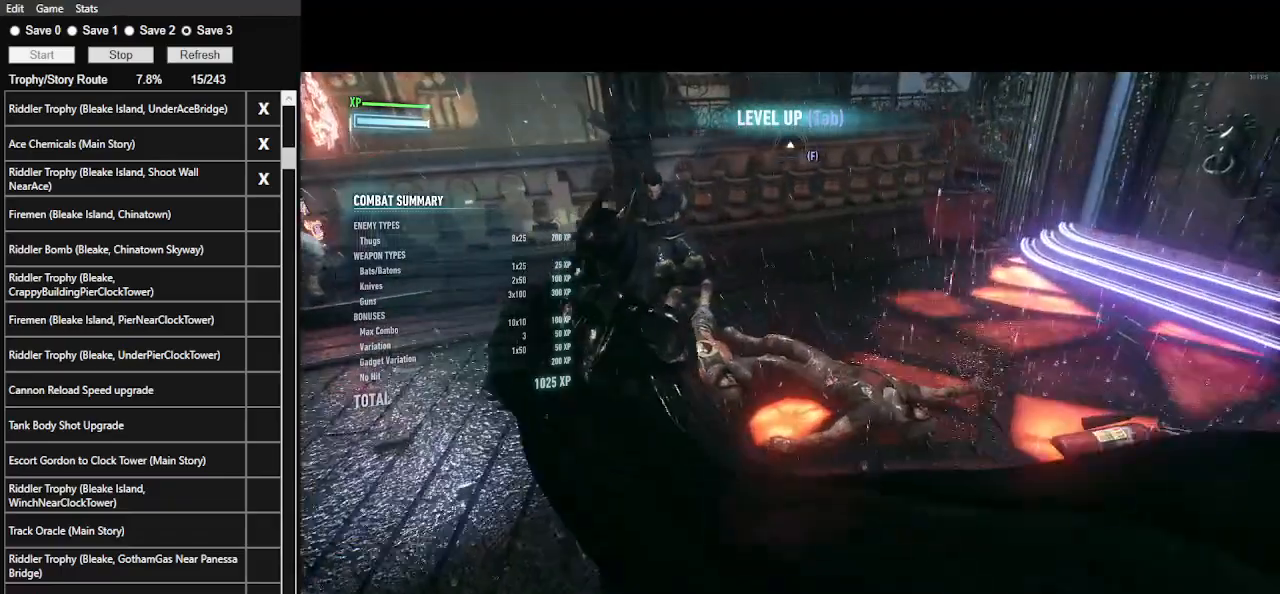
{"keys": [], "mouse": [], "events": [[200, "w", "up"]]}
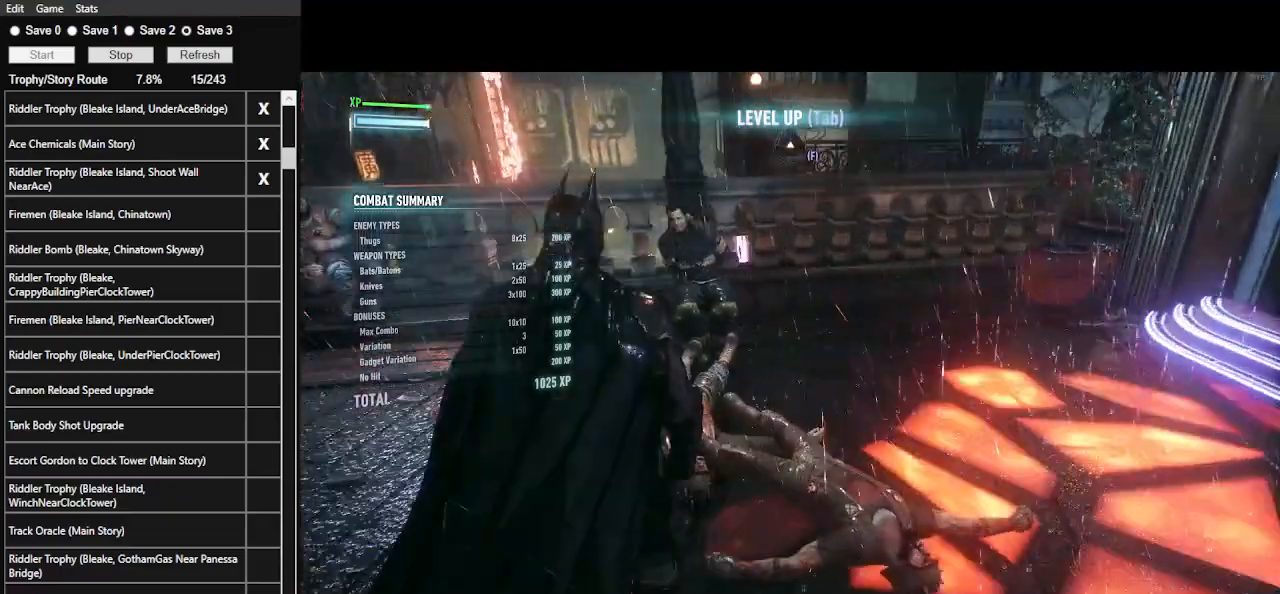
{"keys": [], "mouse": [], "events": [[67, "w", "down"], [200, "w", "up"]]}